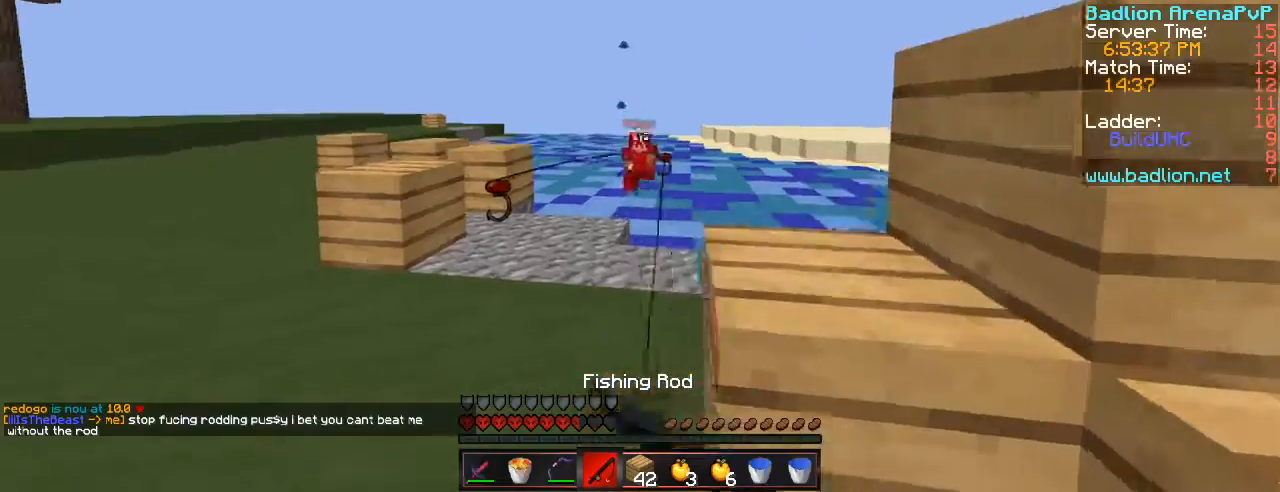
Gameplay with keyboard; each line is a JSON object with the keys held at the frame after it. "events" lists presses ("down") and releases ("up") of ".", "/", "0", "1", "2", "3", "4", "5", "6", "7", "8", "9", "a", "alt_l", "alt_r", "b", "backslash", "backspace", "c", "comma", "ctrl_l", "ctrl_r", "d", "down", "e", "equals", "escape", "f", "f1", "f10", "f11", "f12", "f2", "f3", "f4", "f5", "f6", "f7", "f8", "f9", "g", "h", "i", "j", "k", "l", "lbracket", "left", "m", "minus", "n", "num0", "num1", "num2", "num3", "num4", "num5", "num6", "num7", "num8", "num9", "o", "p", "q", "quote", "r", "rbracket", "return", "right", "s", "semicolon", "shift_l", "shift_r", "space", "super", "t", "tab", "tilde", "u", "up", "v", "w", "x", "y" and "z" between this image and that frame as [ms after this image, input, new state], when the widget could be followed in between. No other keys are recorded. Mouse input is not recorded. Not read: caps_lock.
{"keys": ["a", "space", "w"], "events": [[451, "space", "down"]]}
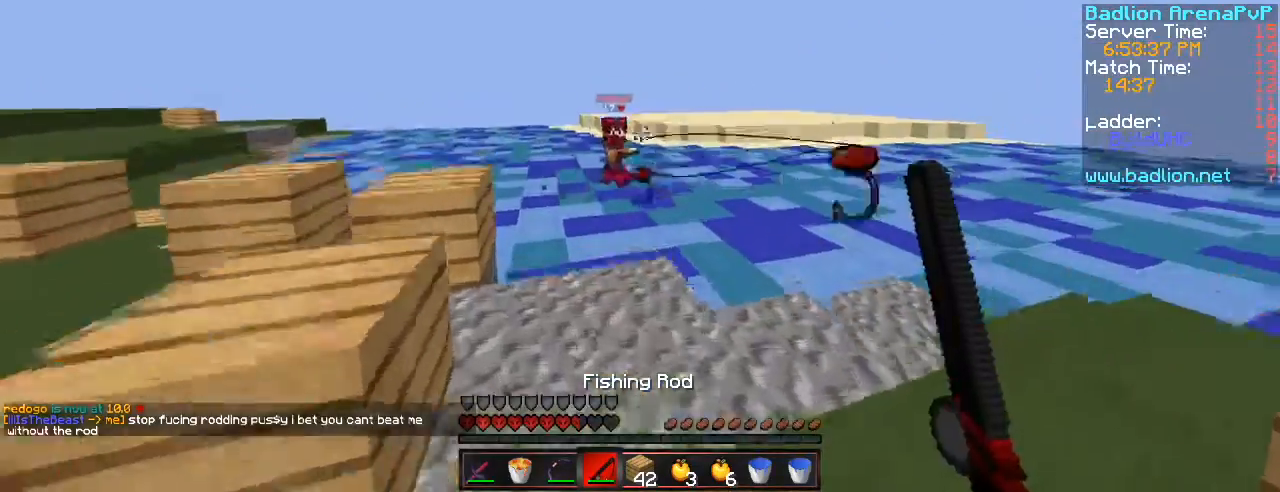
{"keys": ["space", "w"], "events": [[150, "a", "up"], [183, "space", "up"], [200, "d", "down"], [333, "space", "down"], [367, "d", "up"]]}
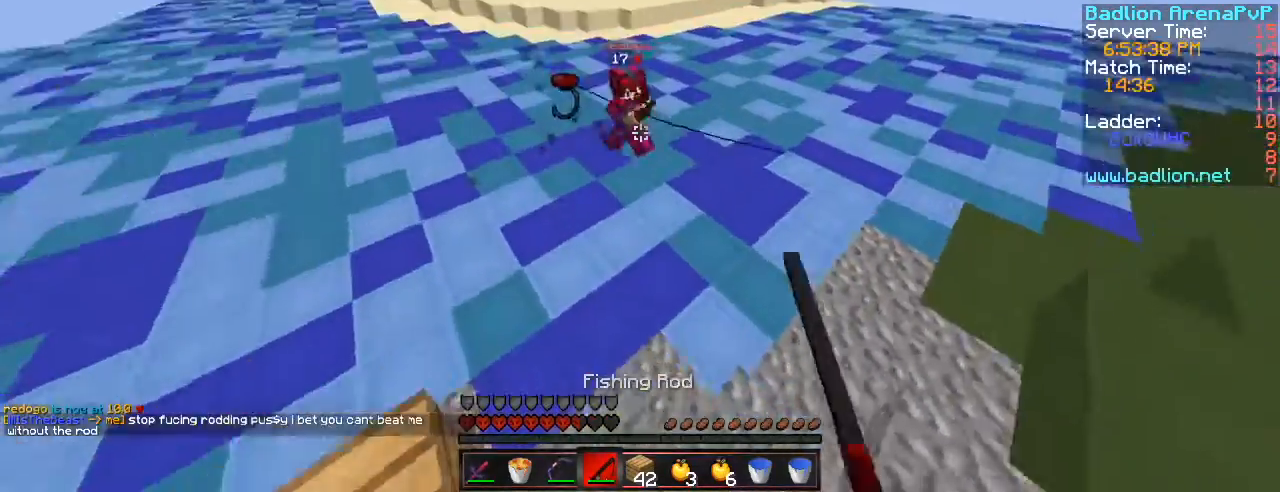
{"keys": ["1", "a", "w"], "events": [[33, "g", "down"], [134, "g", "up"], [184, "space", "up"], [200, "a", "down"], [451, "1", "down"]]}
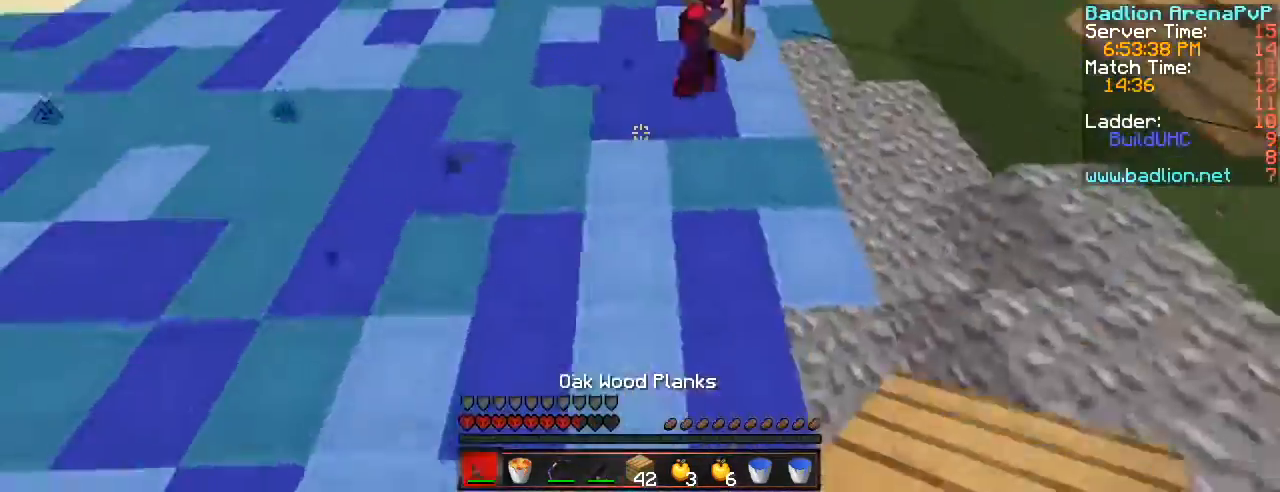
{"keys": ["d"], "events": [[100, "1", "up"], [133, "a", "up"], [383, "d", "down"], [417, "w", "up"]]}
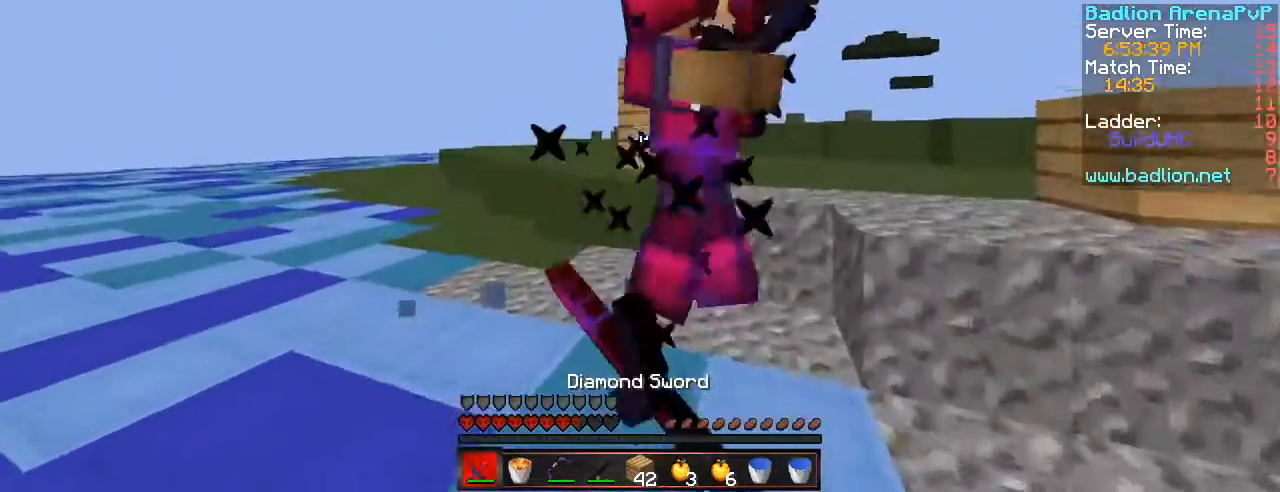
{"keys": ["d", "w"], "events": [[384, "w", "down"]]}
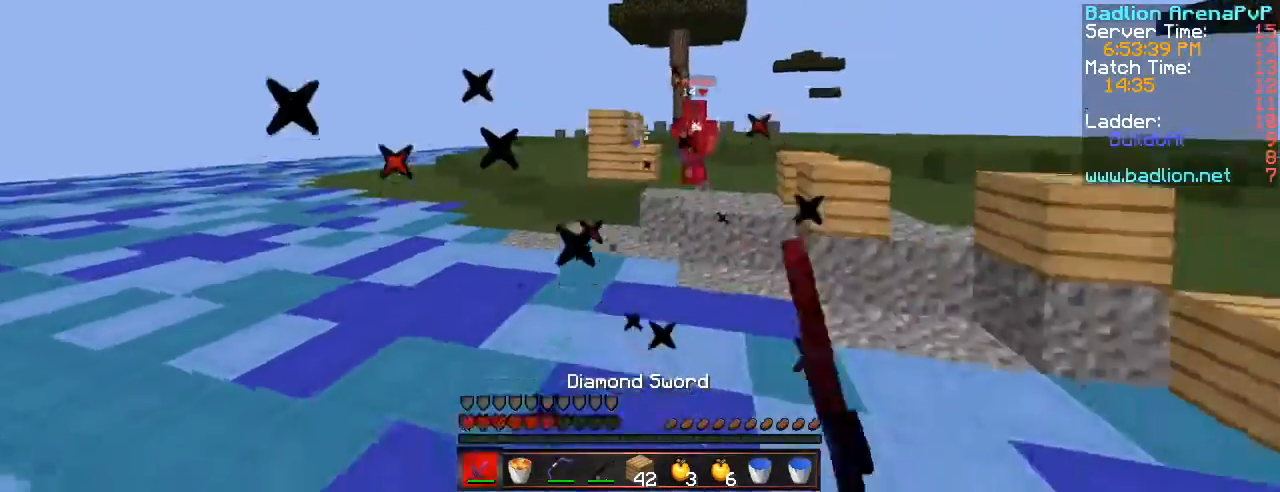
{"keys": ["d", "w"], "events": [[16, "2", "down"], [183, "2", "up"]]}
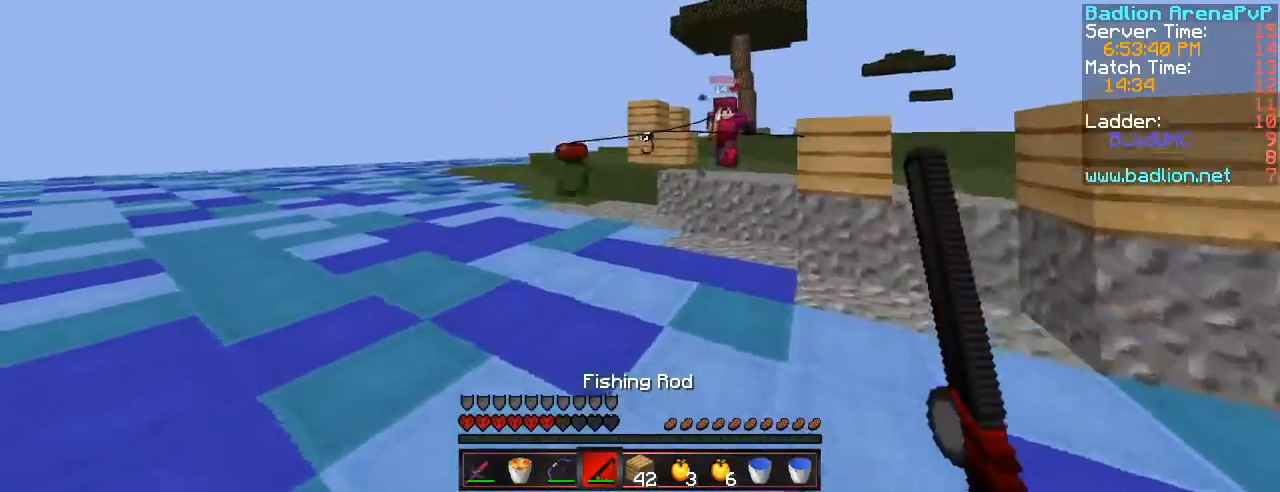
{"keys": ["d", "w"], "events": [[134, "w", "up"], [150, "a", "down"], [334, "w", "down"], [367, "a", "up"]]}
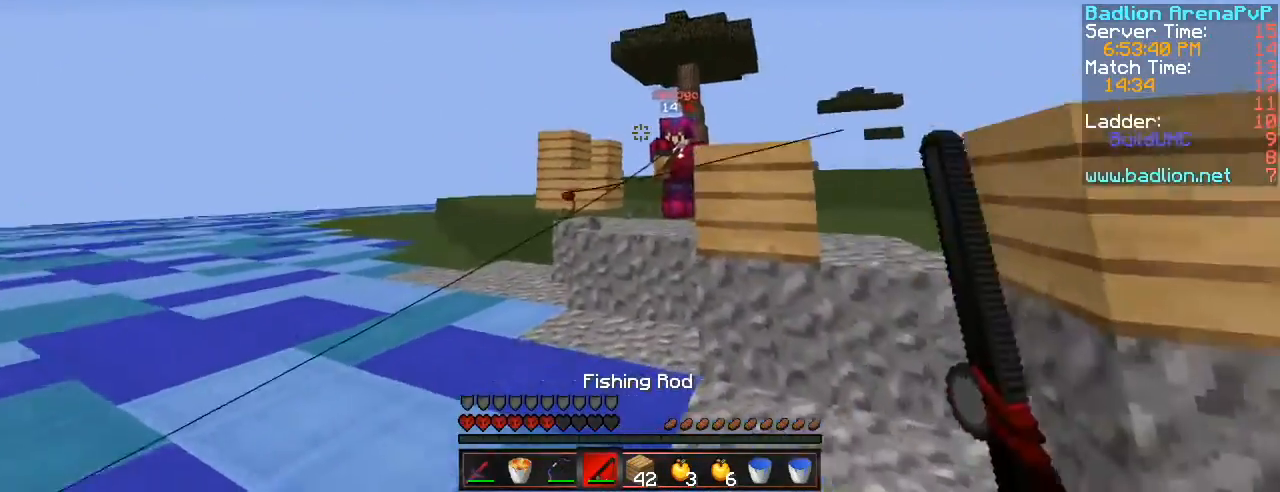
{"keys": ["d", "space", "w"], "events": [[350, "1", "down"], [483, "1", "up"], [500, "space", "down"]]}
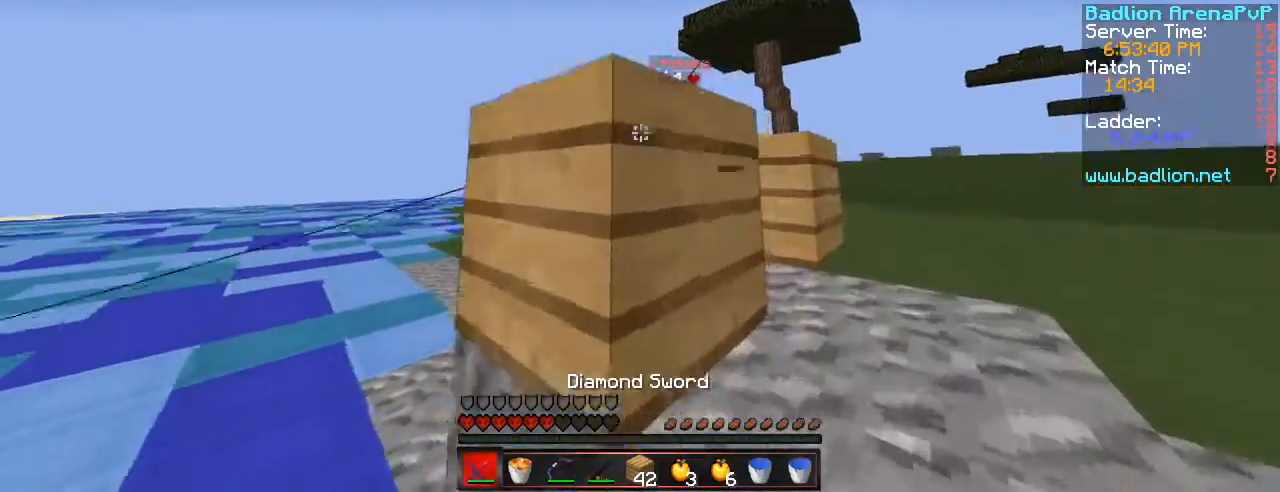
{"keys": ["d", "w"], "events": [[250, "space", "up"]]}
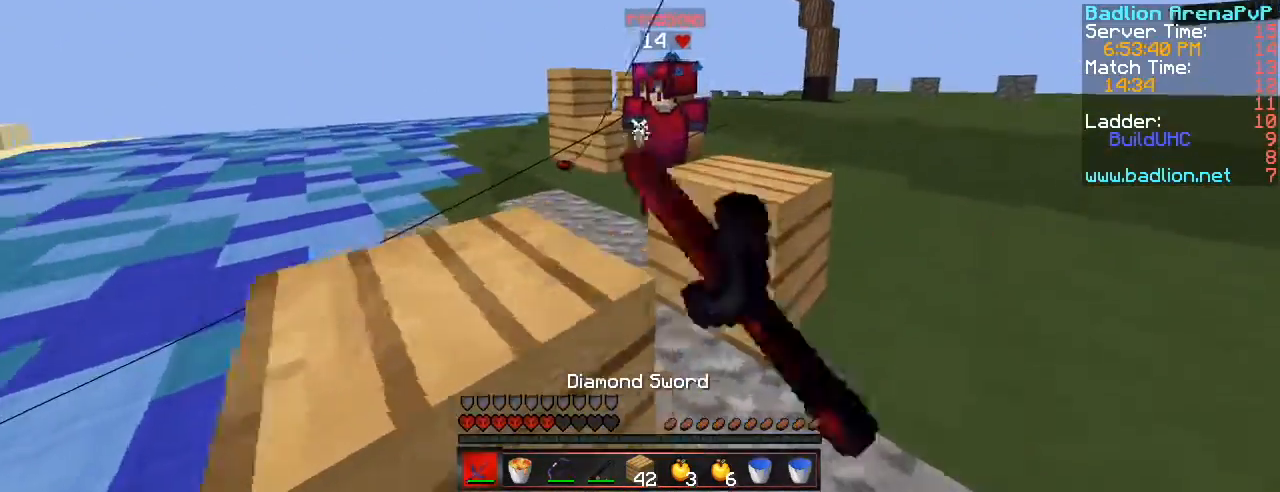
{"keys": ["d", "w"], "events": [[250, "space", "down"], [500, "space", "up"]]}
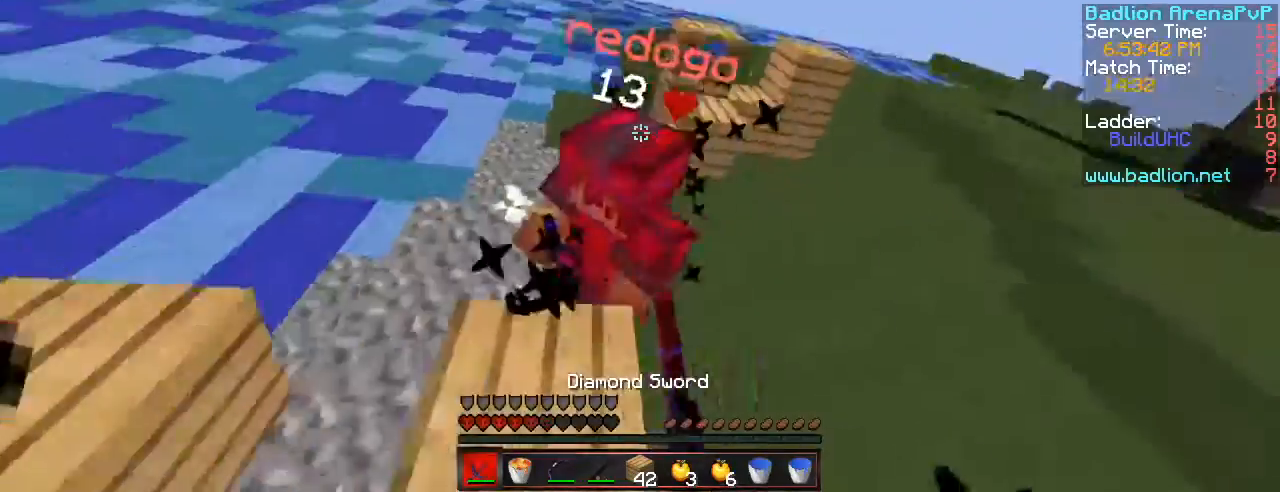
{"keys": ["d", "w"], "events": [[134, "w", "up"], [150, "d", "up"], [300, "d", "down"], [350, "w", "down"]]}
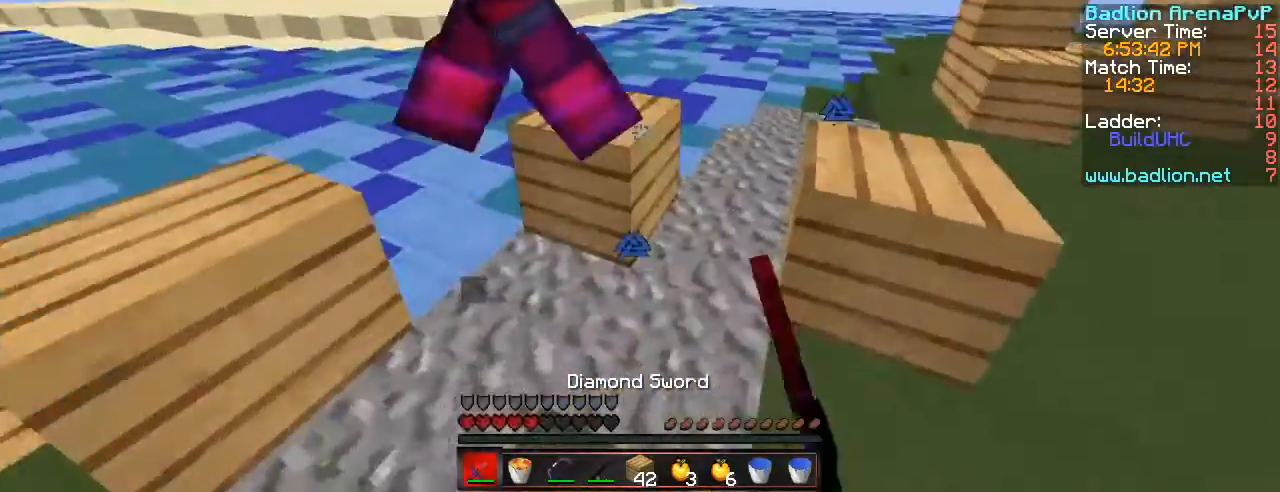
{"keys": ["a"], "events": [[66, "d", "up"], [100, "w", "up"], [467, "a", "down"]]}
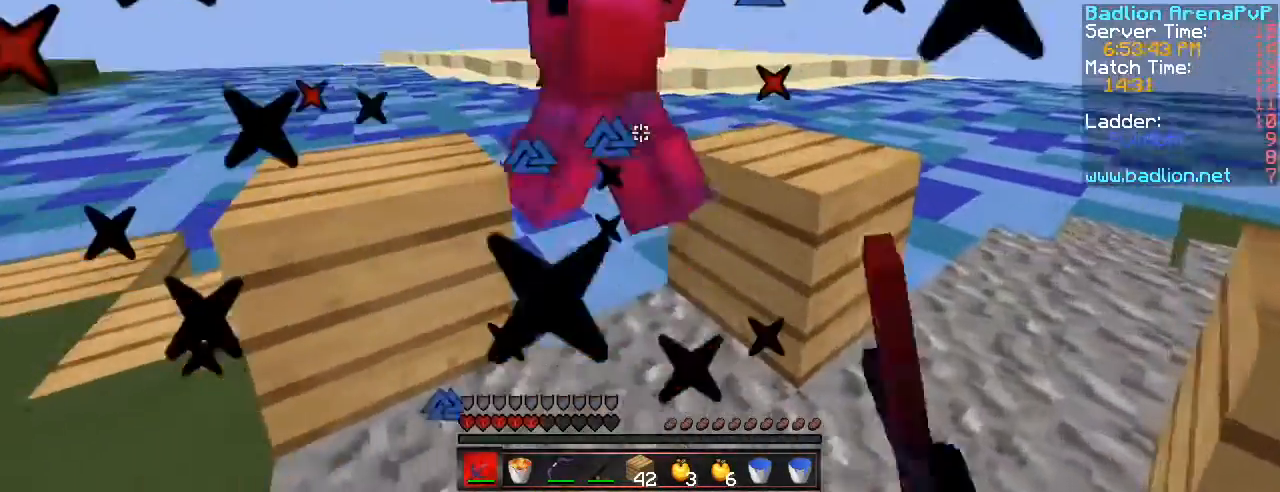
{"keys": ["a", "w"], "events": [[317, "w", "down"]]}
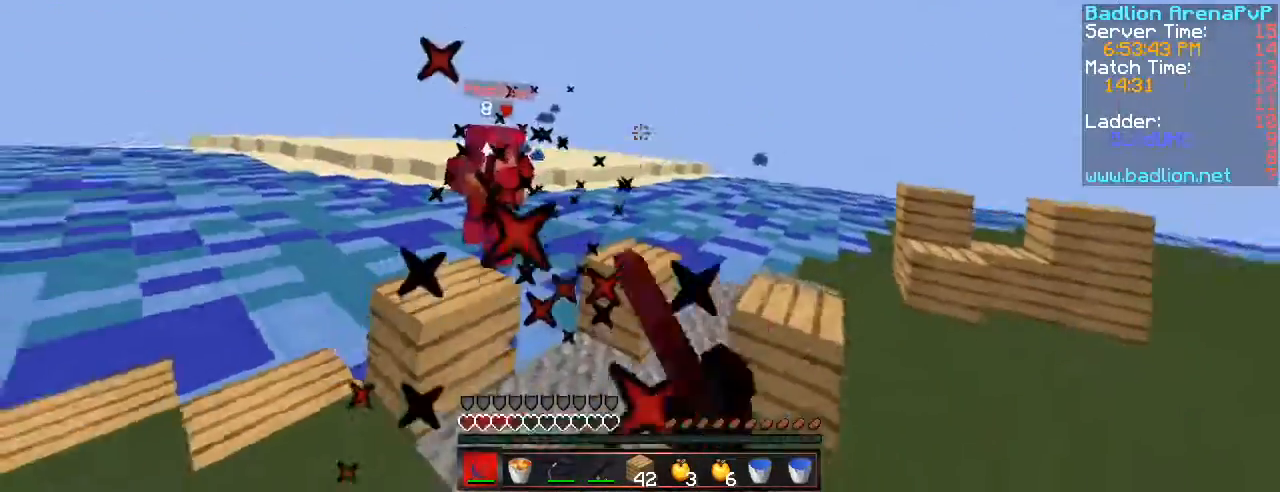
{"keys": ["a"], "events": [[300, "2", "down"], [417, "2", "up"], [450, "w", "up"]]}
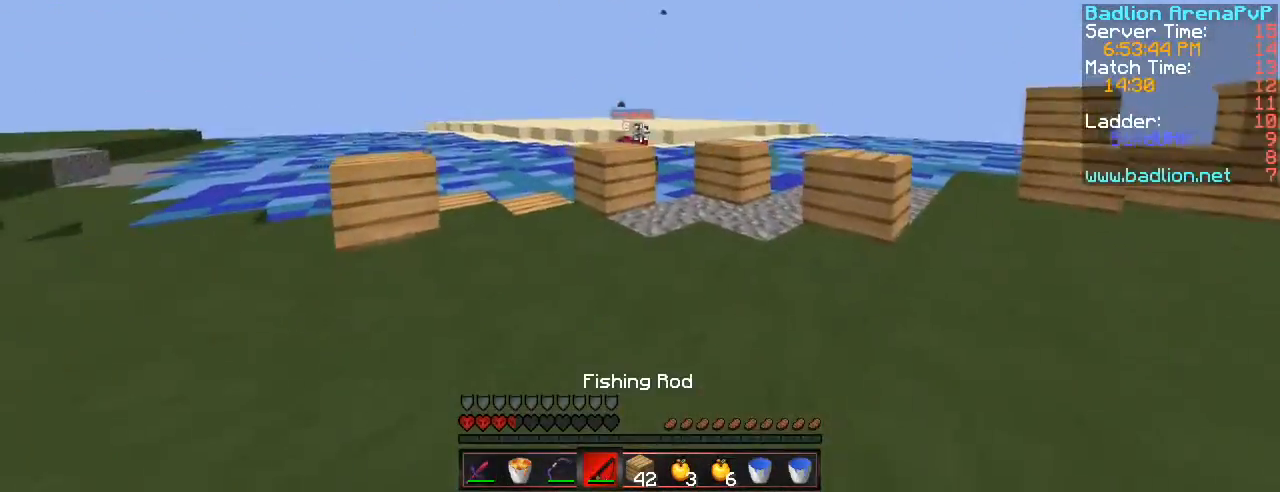
{"keys": ["d", "space", "w"], "events": [[84, "a", "up"], [100, "d", "down"], [117, "w", "down"], [284, "space", "down"], [300, "tilde", "down"], [467, "tilde", "up"]]}
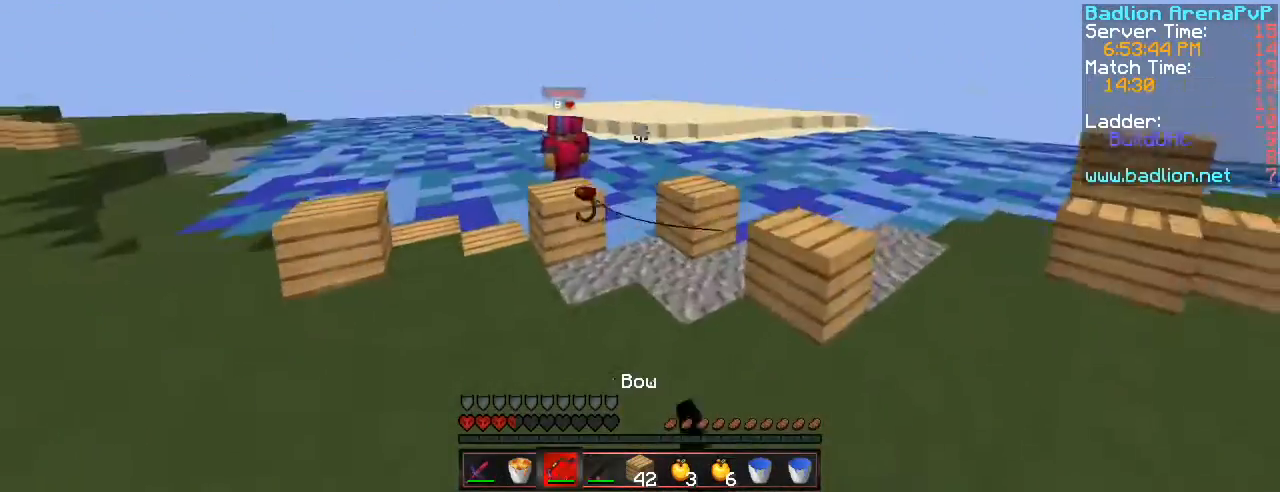
{"keys": ["a", "w"], "events": [[16, "space", "up"], [200, "a", "down"], [216, "w", "up"], [350, "d", "up"], [350, "w", "down"]]}
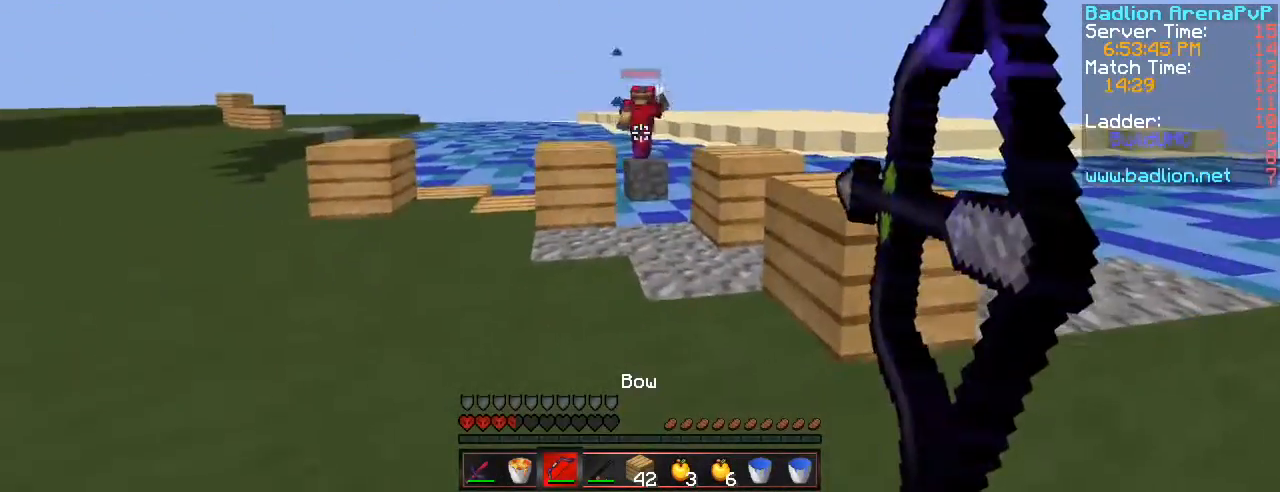
{"keys": ["d", "w"], "events": [[167, "d", "down"], [317, "a", "up"]]}
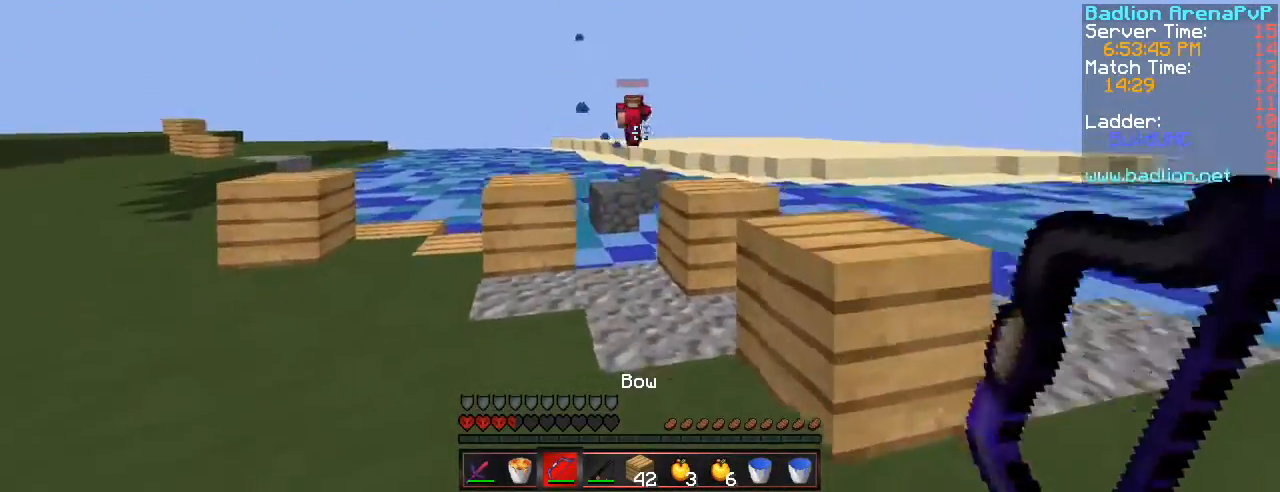
{"keys": ["d", "space", "w"], "events": [[367, "space", "down"]]}
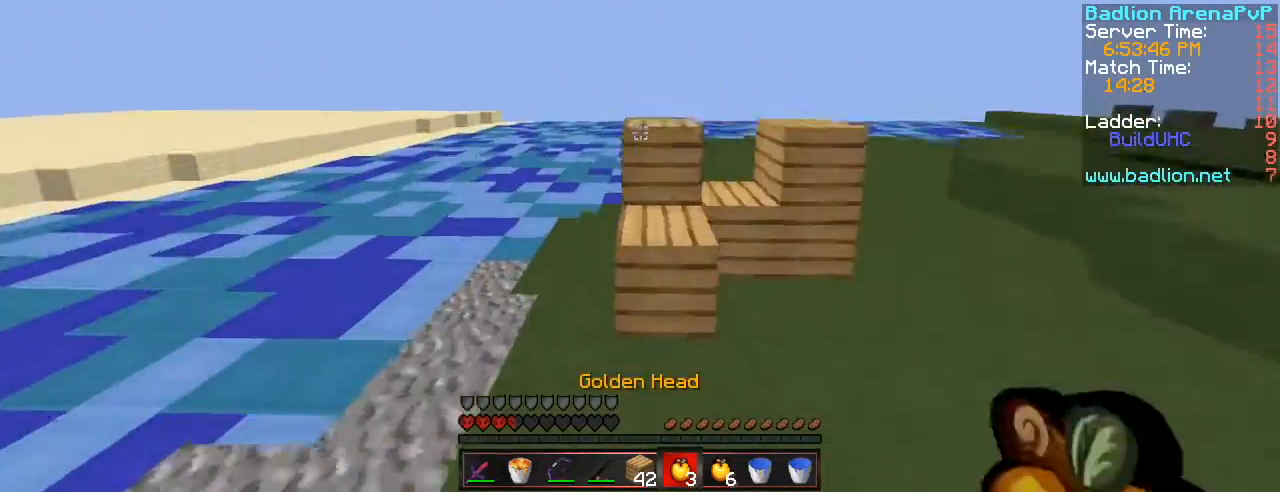
{"keys": ["a", "d", "w"], "events": [[250, "space", "up"], [267, "space", "down"], [284, "space", "up"], [451, "a", "down"]]}
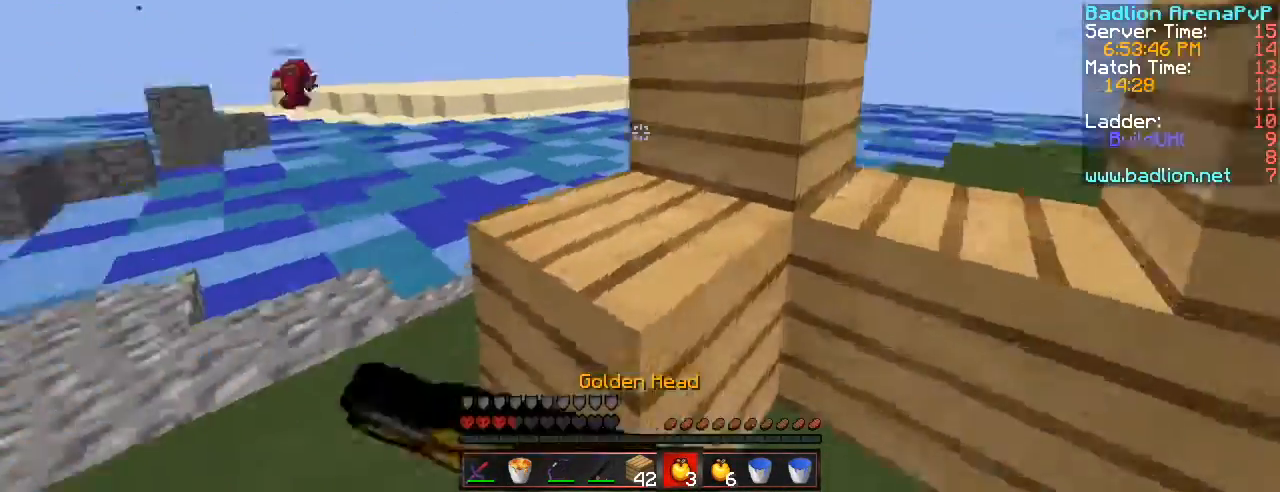
{"keys": ["a", "w"], "events": [[33, "d", "up"], [383, "f4", "down"], [500, "f4", "up"]]}
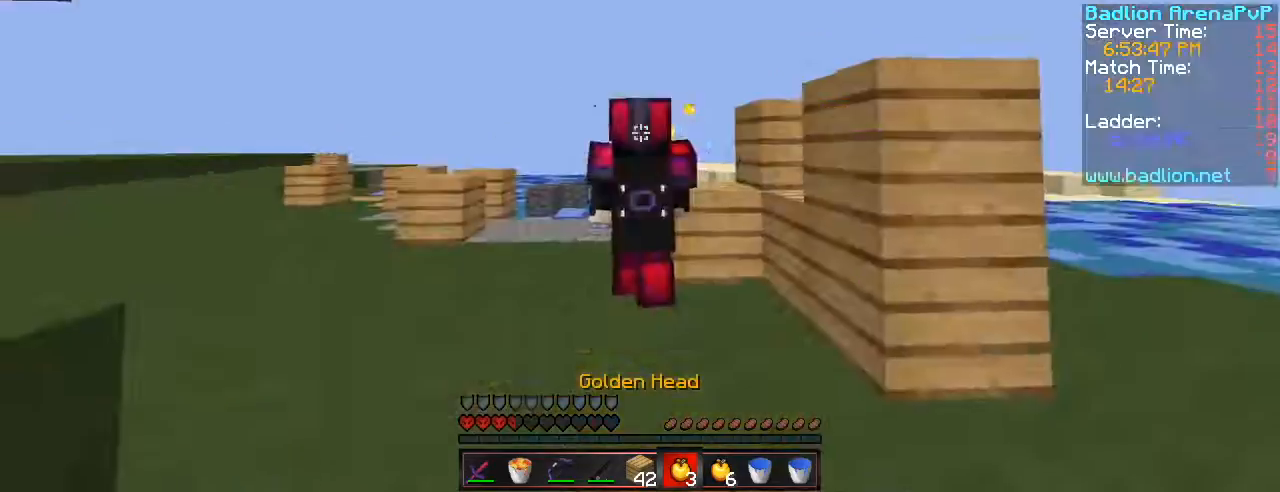
{"keys": ["w"], "events": [[67, "f4", "down"], [134, "f4", "up"], [250, "f4", "down"], [317, "f4", "up"], [501, "a", "up"]]}
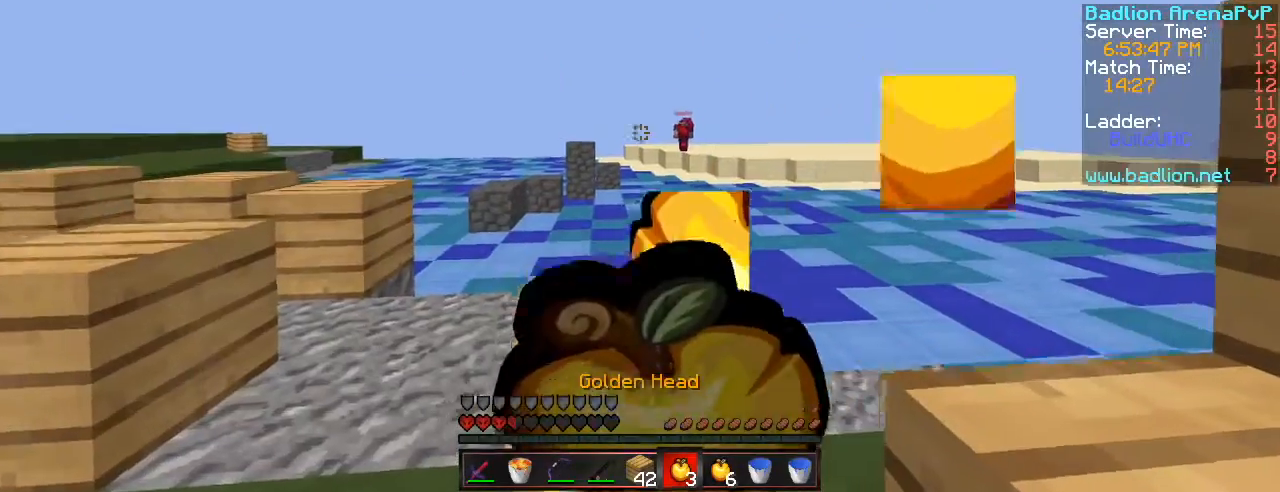
{"keys": ["tilde", "w"], "events": [[417, "tilde", "down"]]}
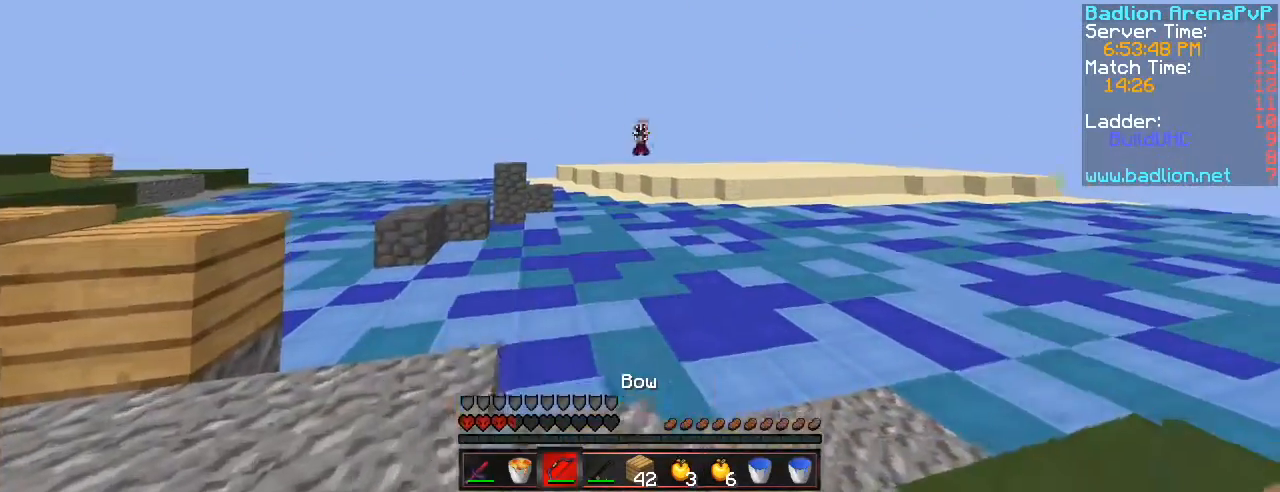
{"keys": ["a", "w"], "events": [[33, "tilde", "up"], [234, "a", "down"]]}
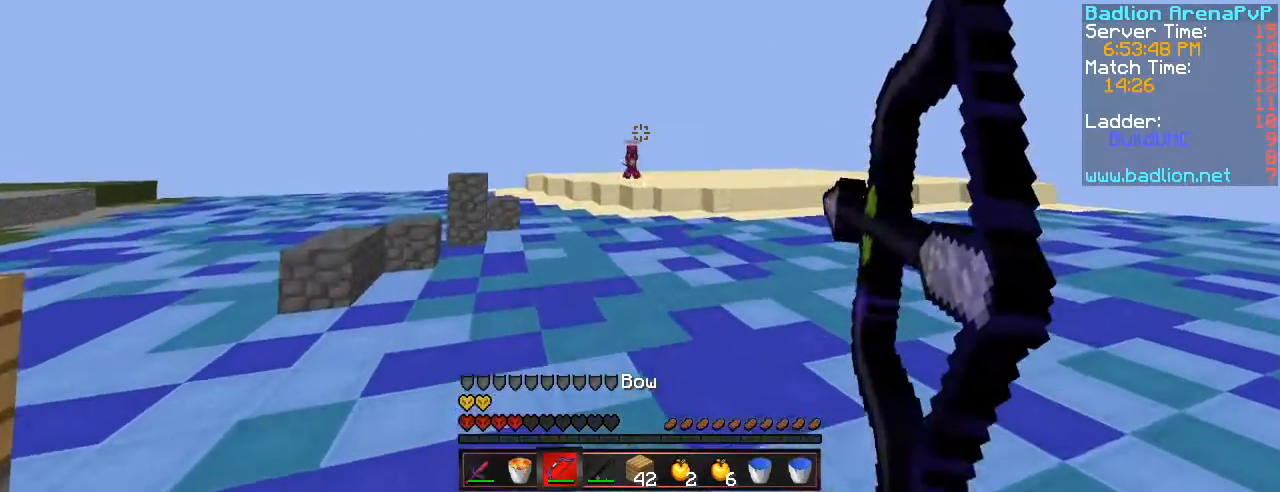
{"keys": ["a", "w"], "events": []}
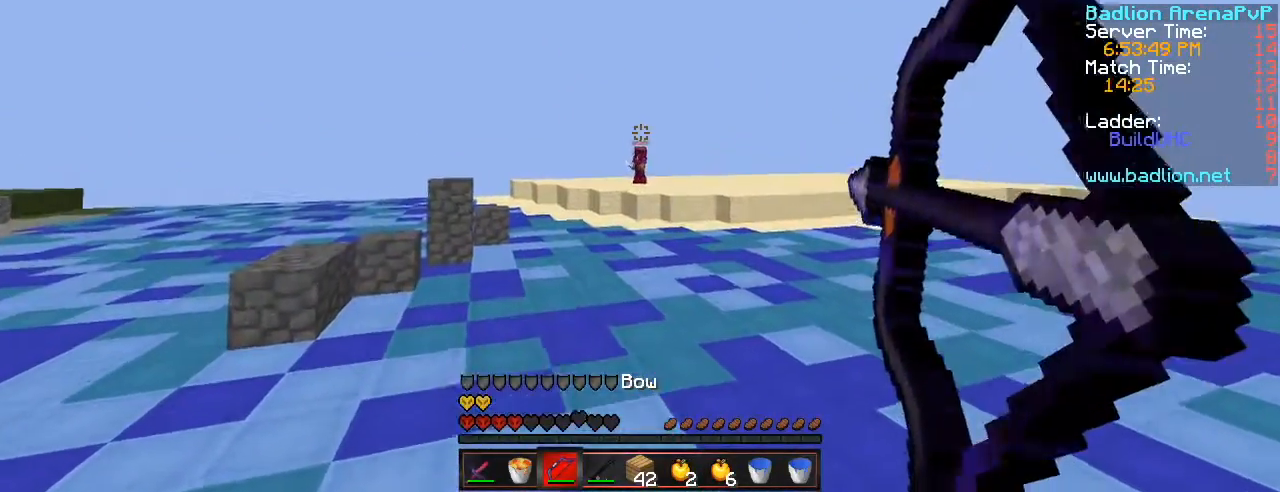
{"keys": ["d", "w"], "events": [[83, "space", "down"], [300, "d", "down"], [317, "space", "up"], [367, "a", "up"]]}
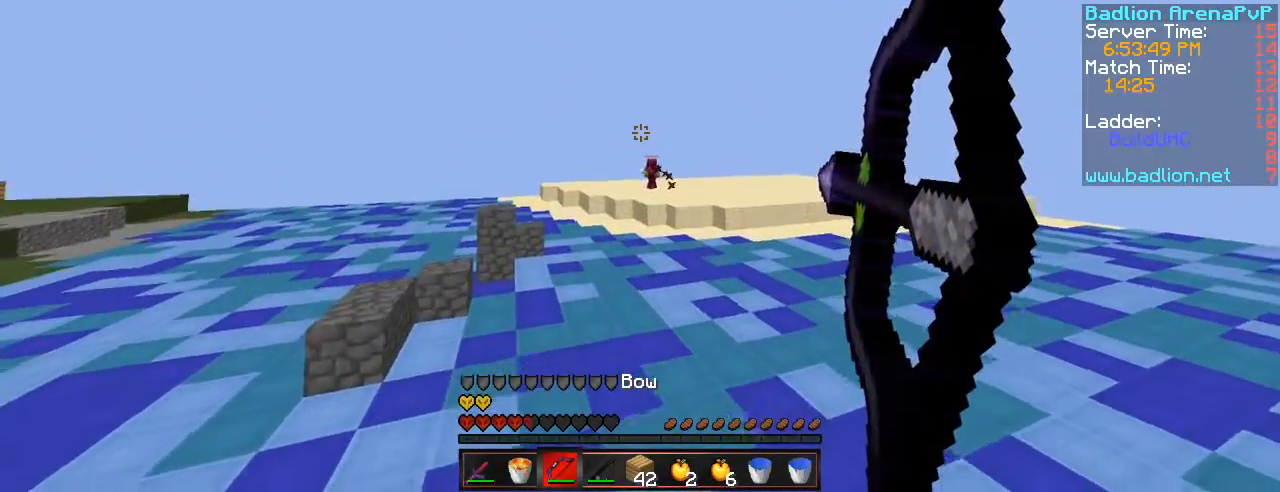
{"keys": ["a", "w"], "events": [[367, "a", "down"], [417, "d", "up"]]}
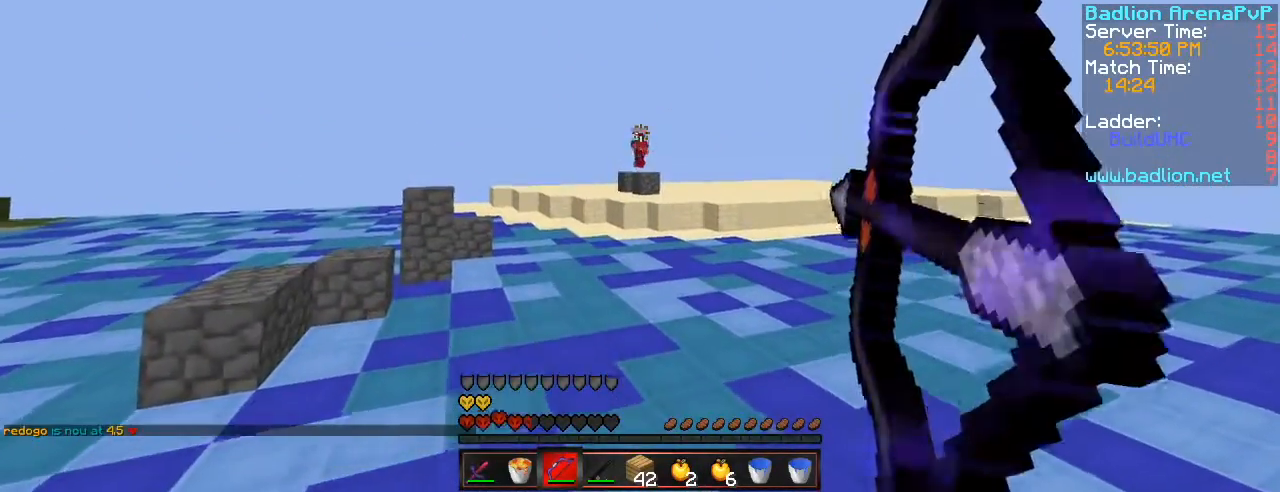
{"keys": ["a", "space", "w"], "events": [[400, "space", "down"]]}
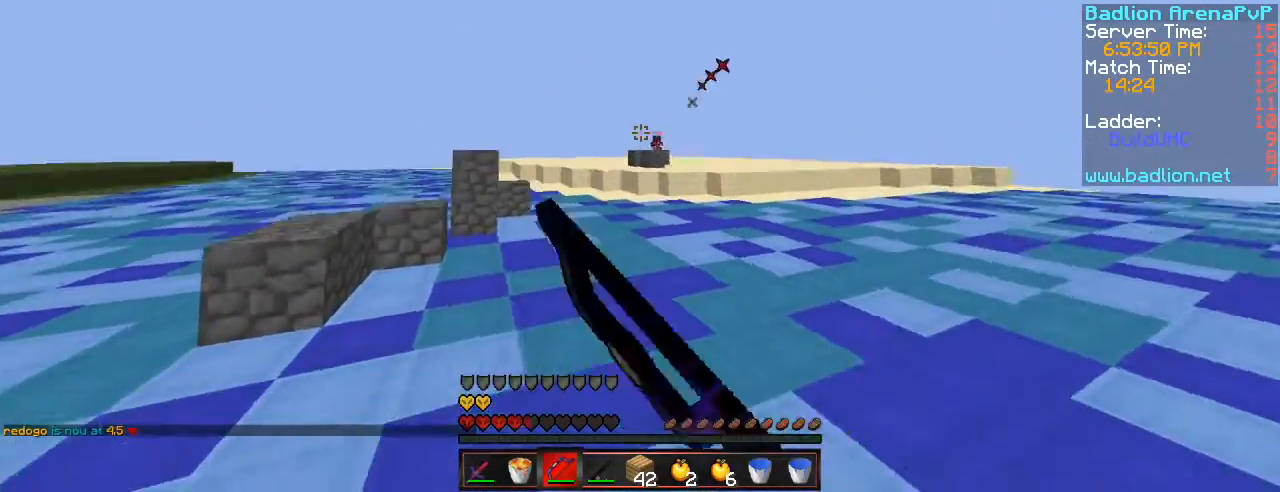
{"keys": ["a", "d", "w"], "events": [[83, "space", "up"], [383, "d", "down"]]}
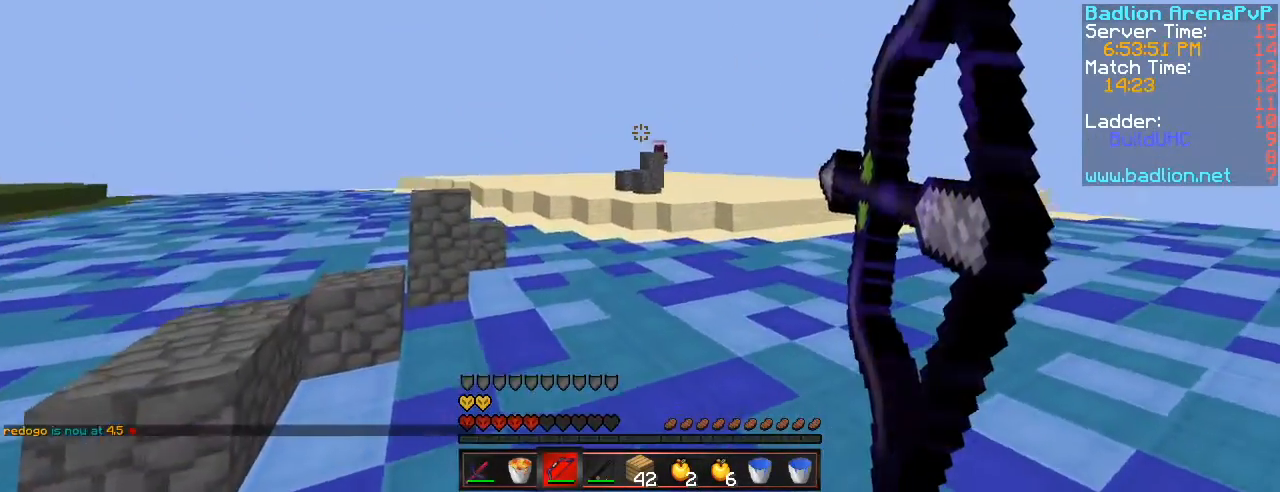
{"keys": ["a", "w"], "events": [[84, "d", "up"]]}
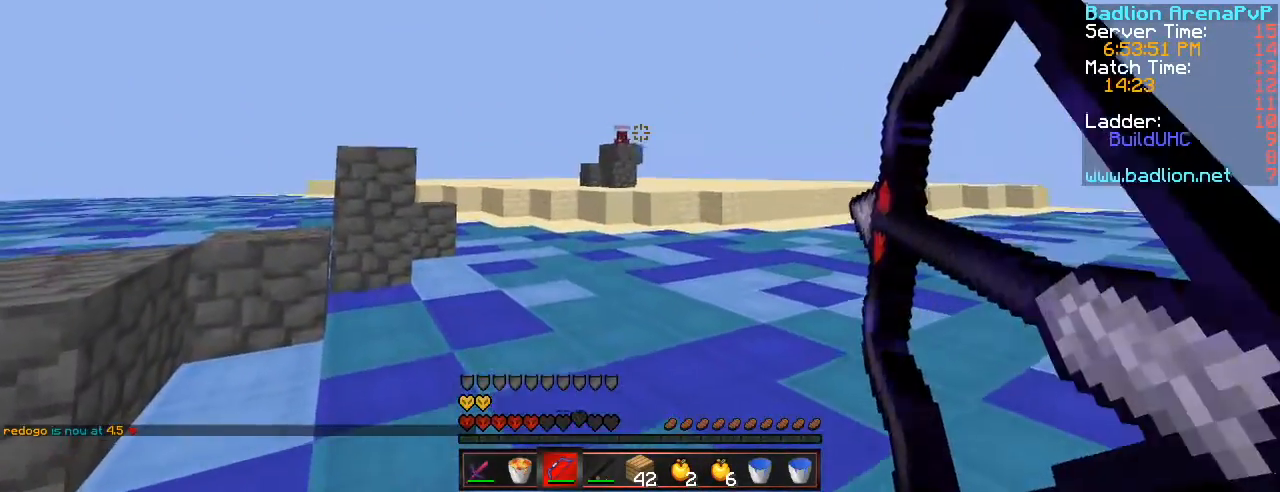
{"keys": ["a", "space", "w"], "events": [[317, "space", "down"]]}
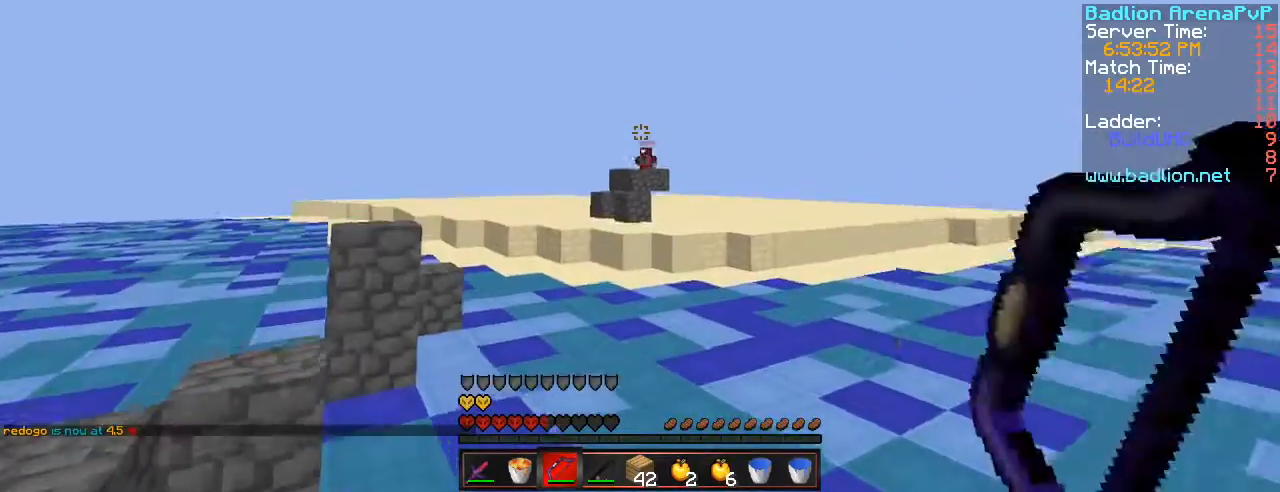
{"keys": ["a", "w"], "events": [[217, "space", "up"]]}